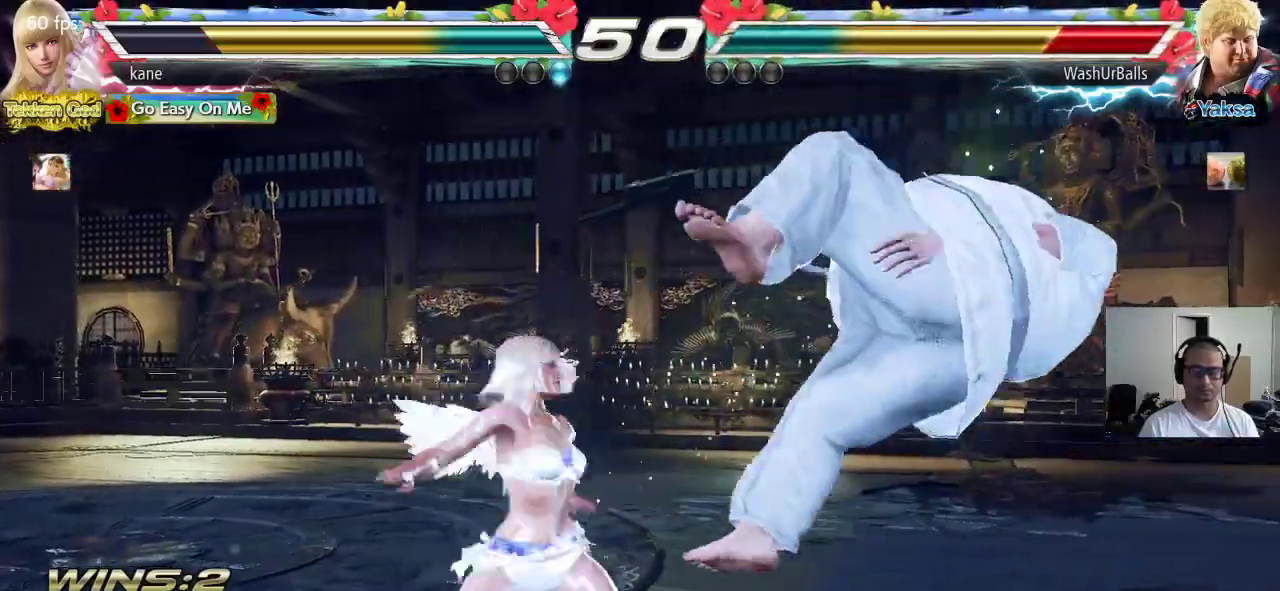
Gameplay with a controller (arcade stick); each line is a JSON object with the inputs held at the frame after it. "events" lists button and stick changes between this image and that frame as [ms after this image, input, new state], when the widget could be followed in between. Not read: L3 R3.
{"buttons": [], "left_stick": "center", "events": []}
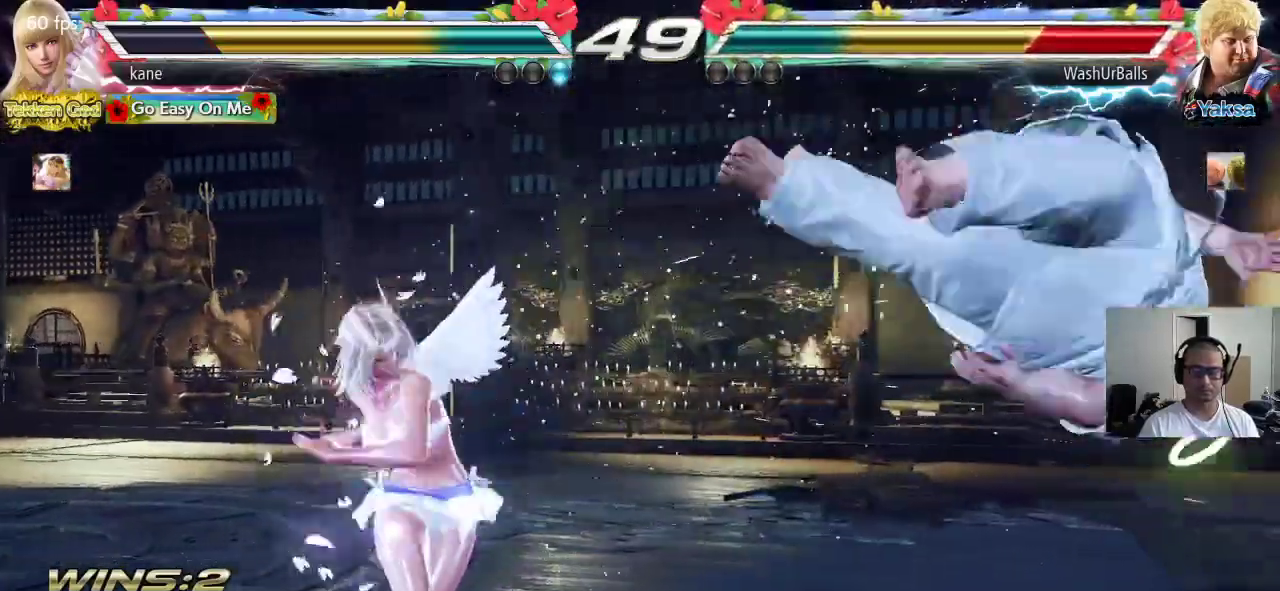
{"buttons": [], "left_stick": "center", "events": [[17, "left_stick", "right"], [67, "left_stick", "center"], [133, "left_stick", "right"], [267, "left_stick", "center"], [383, "CROSS", "down"], [433, "CROSS", "up"]]}
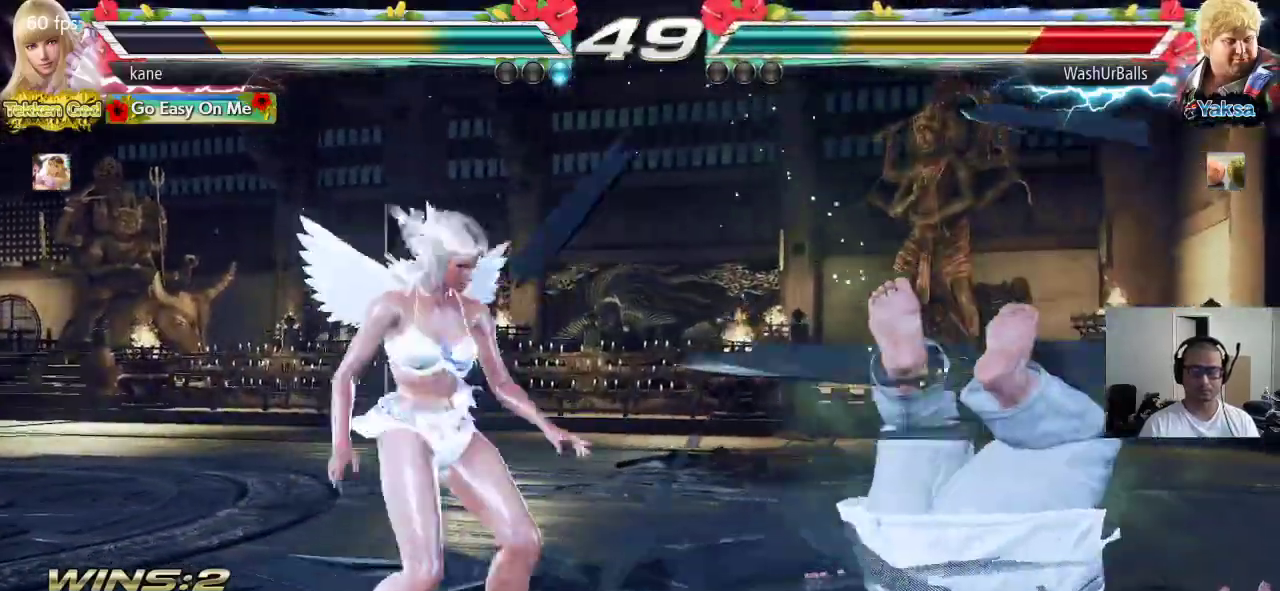
{"buttons": [], "left_stick": "center", "events": [[17, "TRIANGLE", "down"], [83, "TRIANGLE", "up"]]}
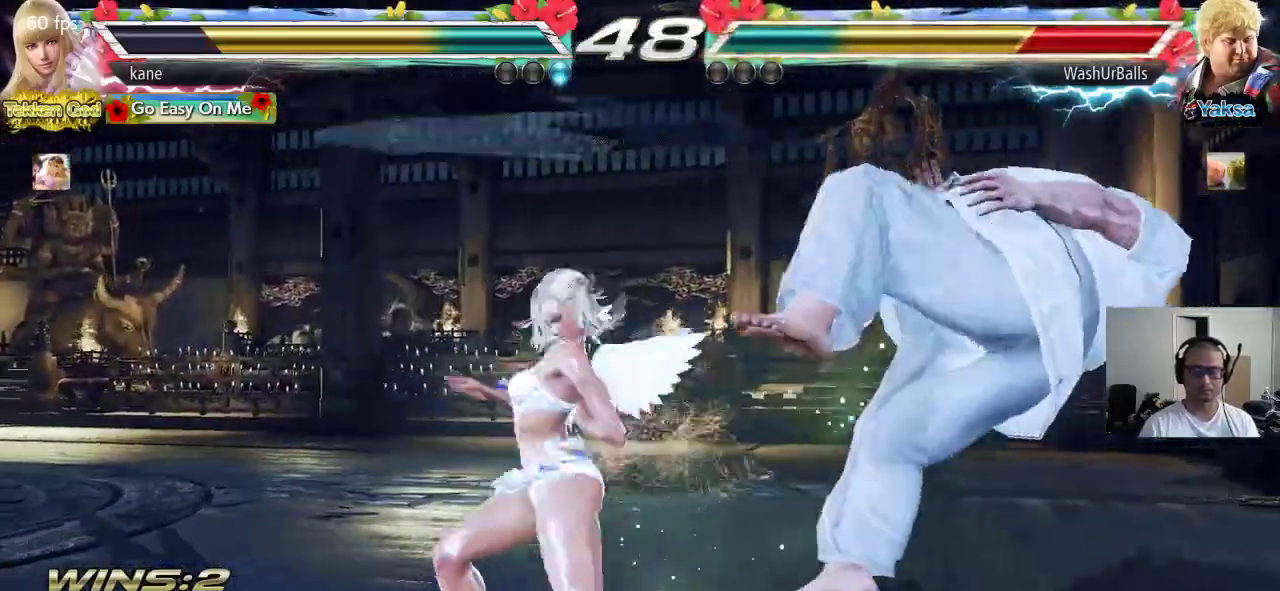
{"buttons": [], "left_stick": "center", "events": [[217, "CROSS", "down"], [283, "CROSS", "up"], [317, "CROSS", "down"], [367, "CROSS", "up"], [400, "CROSS", "down"], [433, "CROSS", "up"]]}
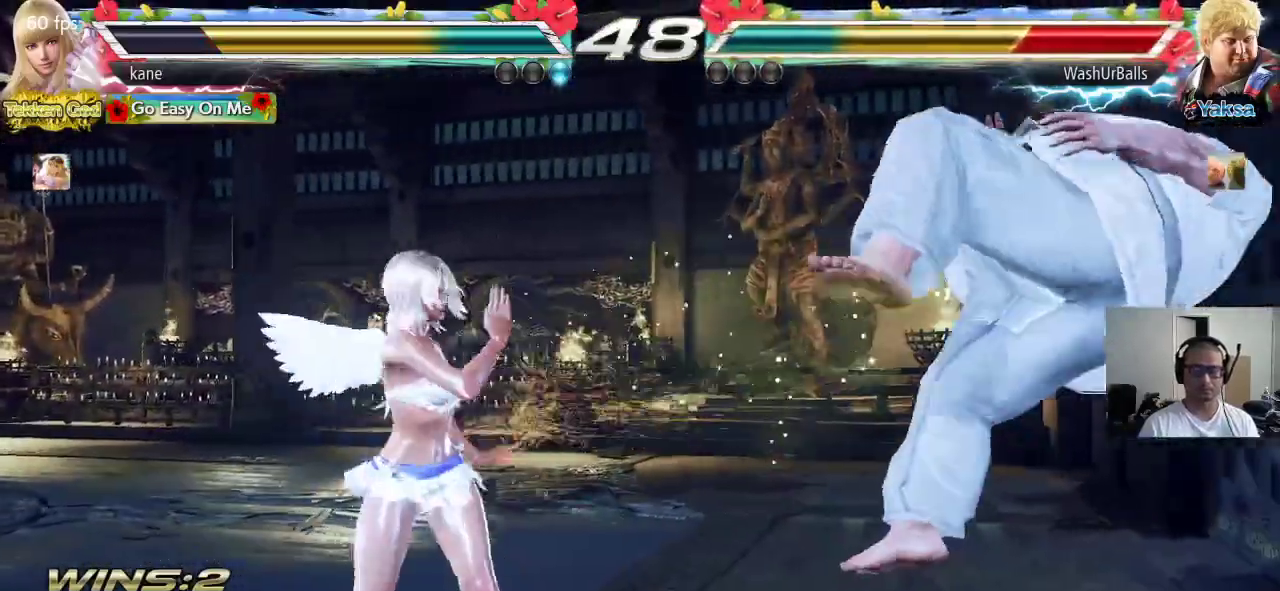
{"buttons": ["TRIANGLE"], "left_stick": "center", "events": [[150, "left_stick", "right"], [217, "left_stick", "center"], [267, "left_stick", "right"], [333, "left_stick", "center"], [383, "CROSS", "down"], [433, "CROSS", "up"], [467, "TRIANGLE", "down"]]}
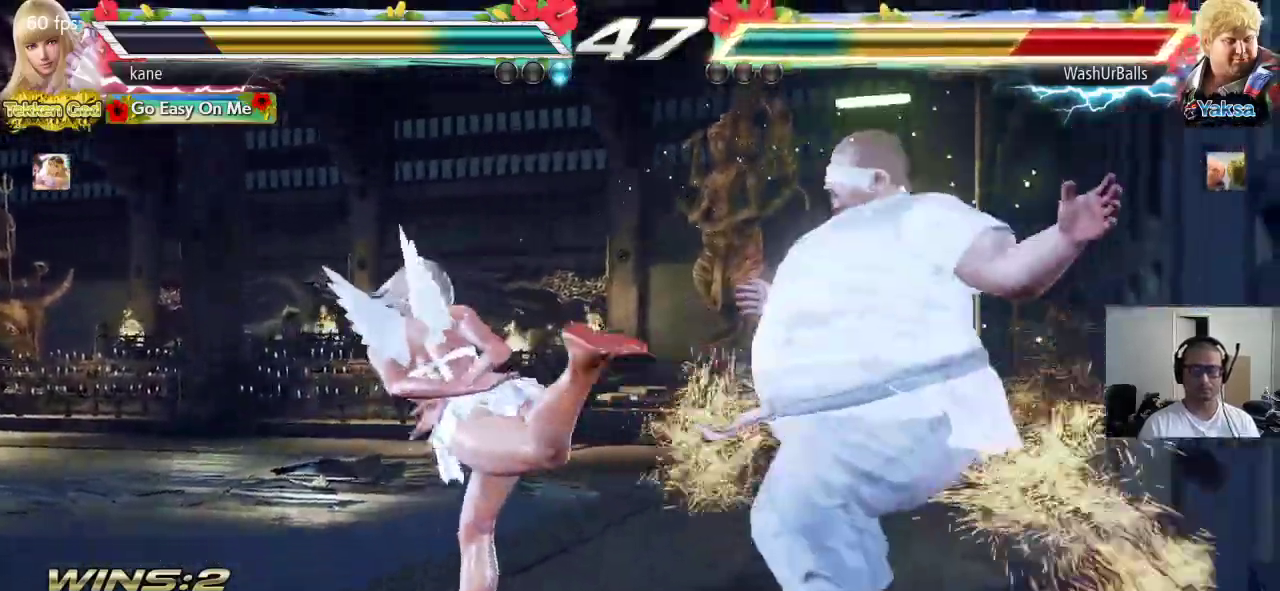
{"buttons": [], "left_stick": "center", "events": [[67, "TRIANGLE", "up"]]}
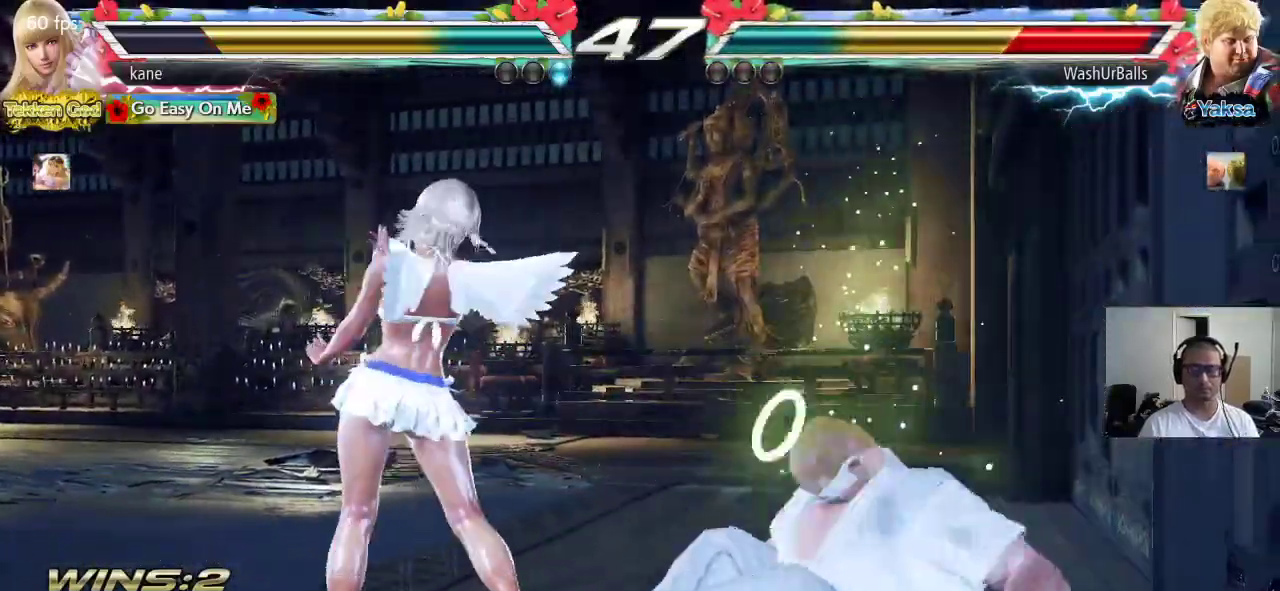
{"buttons": ["CROSS", "TRIANGLE"], "left_stick": "center", "events": [[267, "TRIANGLE", "down"], [333, "TRIANGLE", "up"], [367, "CROSS", "down"], [433, "TRIANGLE", "down"]]}
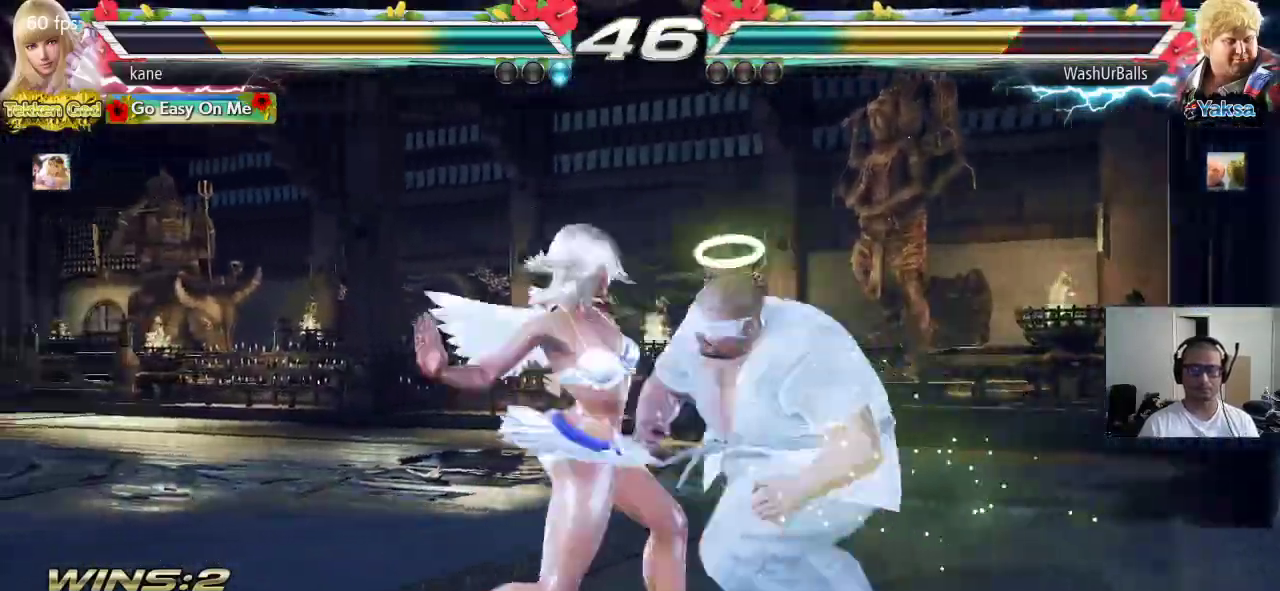
{"buttons": [], "left_stick": "left", "events": [[67, "CROSS", "up"], [83, "TRIANGLE", "up"], [483, "left_stick", "left"]]}
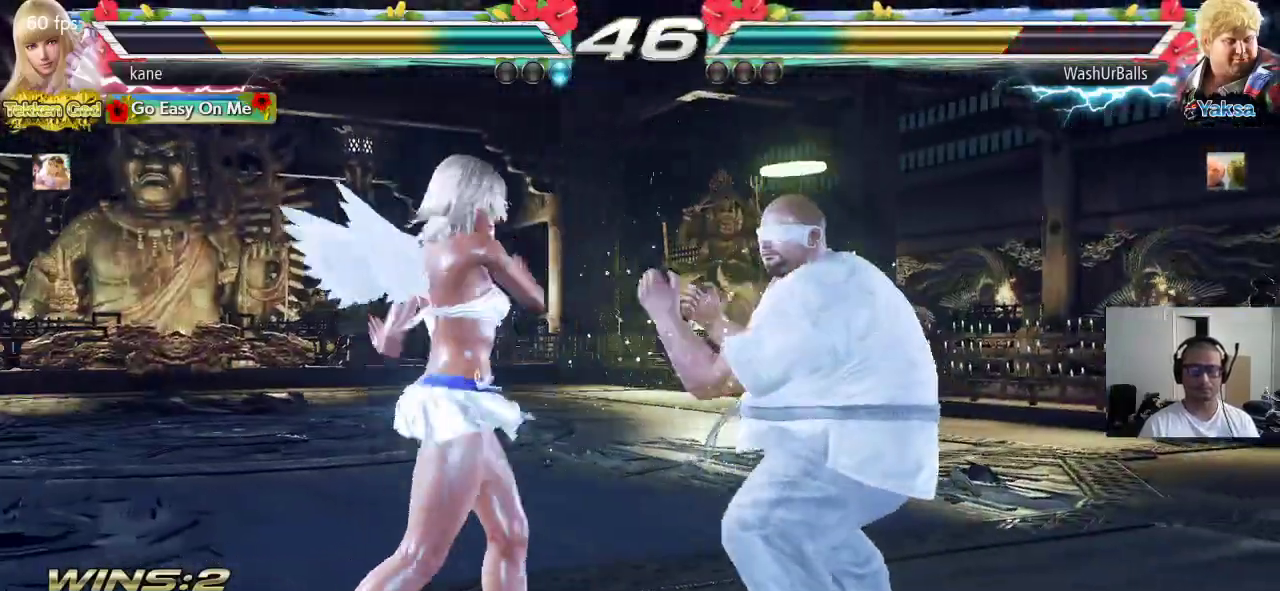
{"buttons": [], "left_stick": "left", "events": [[50, "left_stick", "center"], [100, "left_stick", "left"]]}
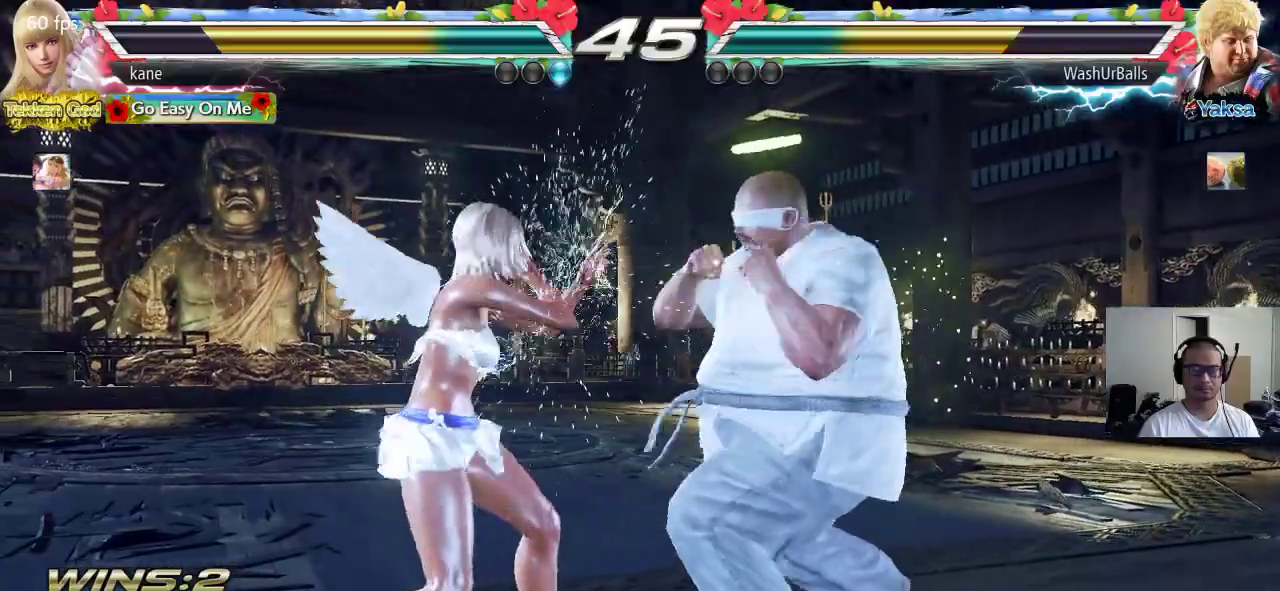
{"buttons": [], "left_stick": "left", "events": [[133, "left_stick", "center"], [183, "left_stick", "left"]]}
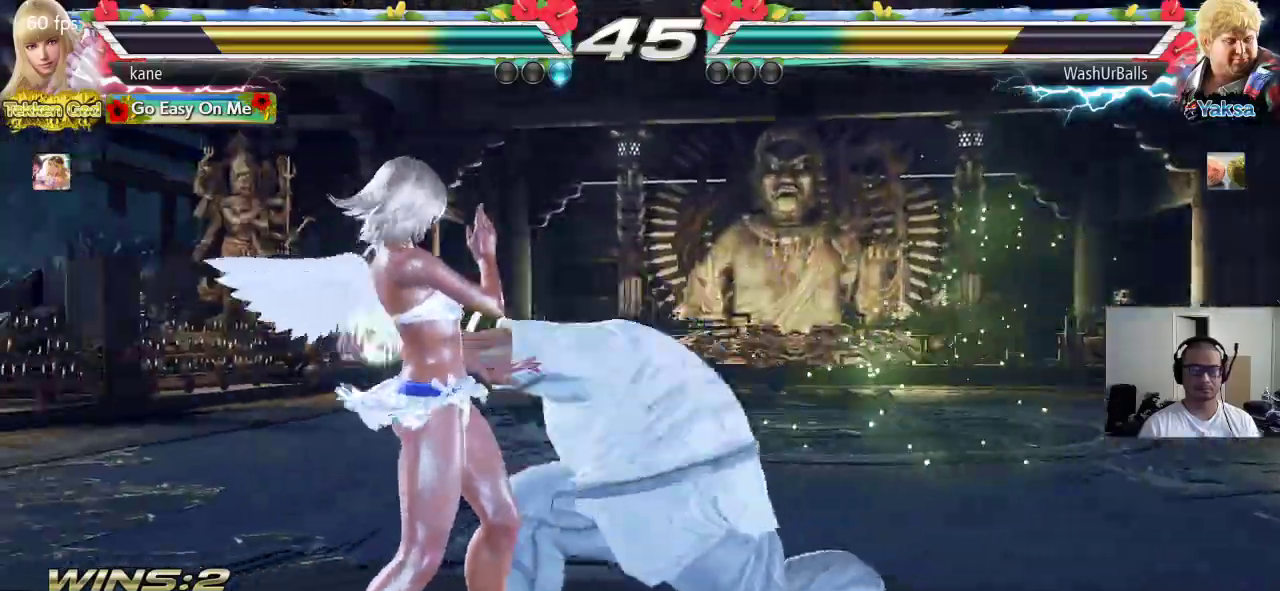
{"buttons": [], "left_stick": "right", "events": [[233, "left_stick", "center"], [383, "left_stick", "right"], [450, "left_stick", "center"], [500, "left_stick", "right"]]}
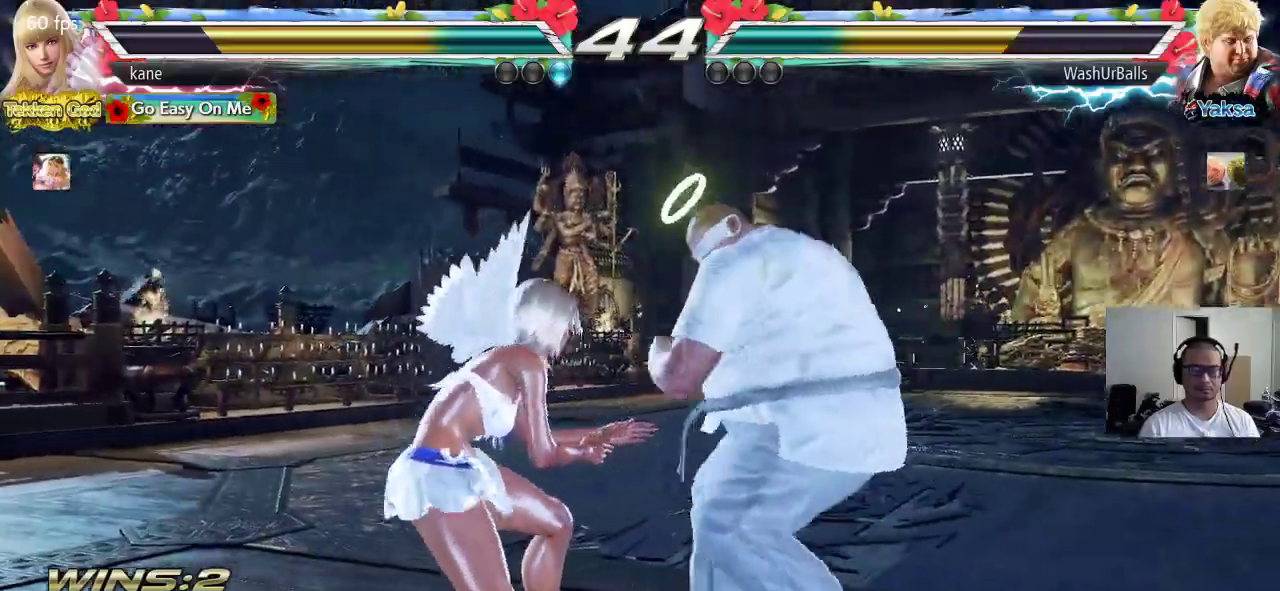
{"buttons": ["SQUARE"], "left_stick": "left", "events": [[100, "CIRCLE", "down"], [117, "SQUARE", "down"], [217, "CIRCLE", "up"], [217, "left_stick", "left"]]}
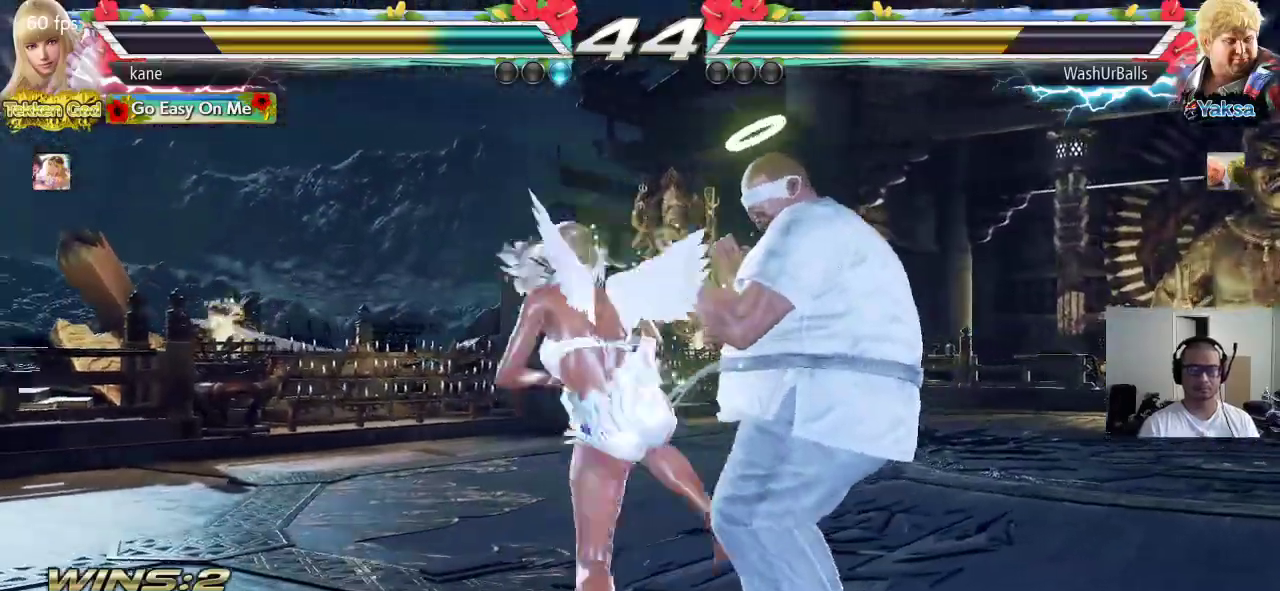
{"buttons": ["CIRCLE"], "left_stick": "down", "events": [[233, "left_stick", "center"], [383, "SQUARE", "up"], [433, "left_stick", "down"], [467, "CIRCLE", "down"]]}
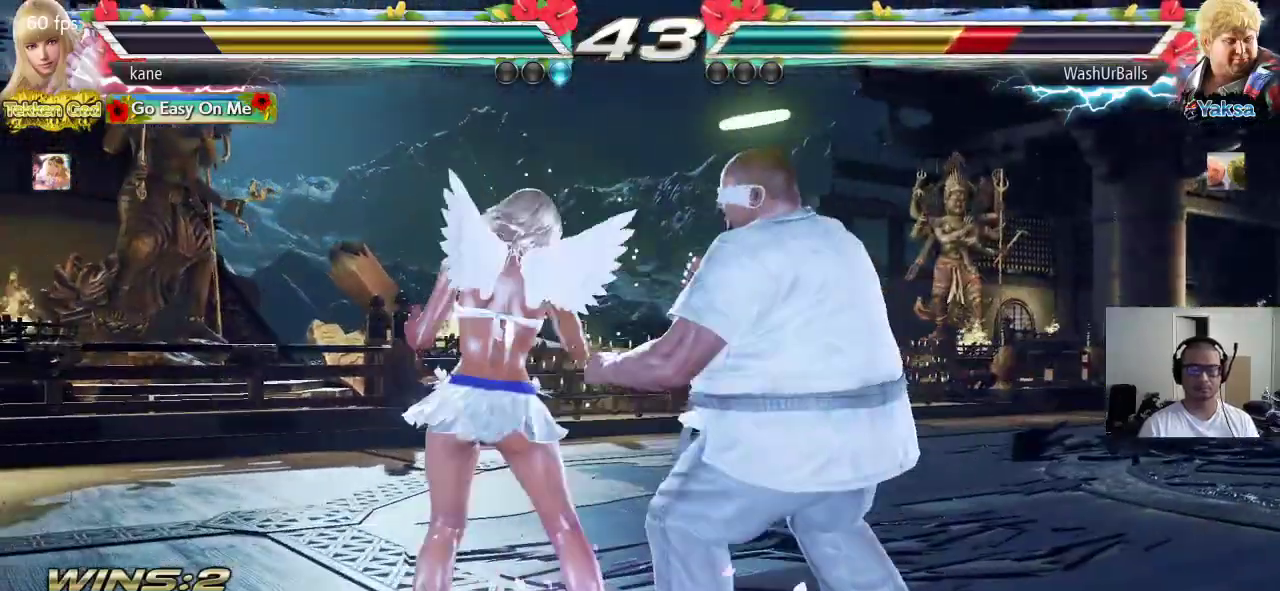
{"buttons": [], "left_stick": "center", "events": [[50, "left_stick", "center"], [67, "CIRCLE", "up"]]}
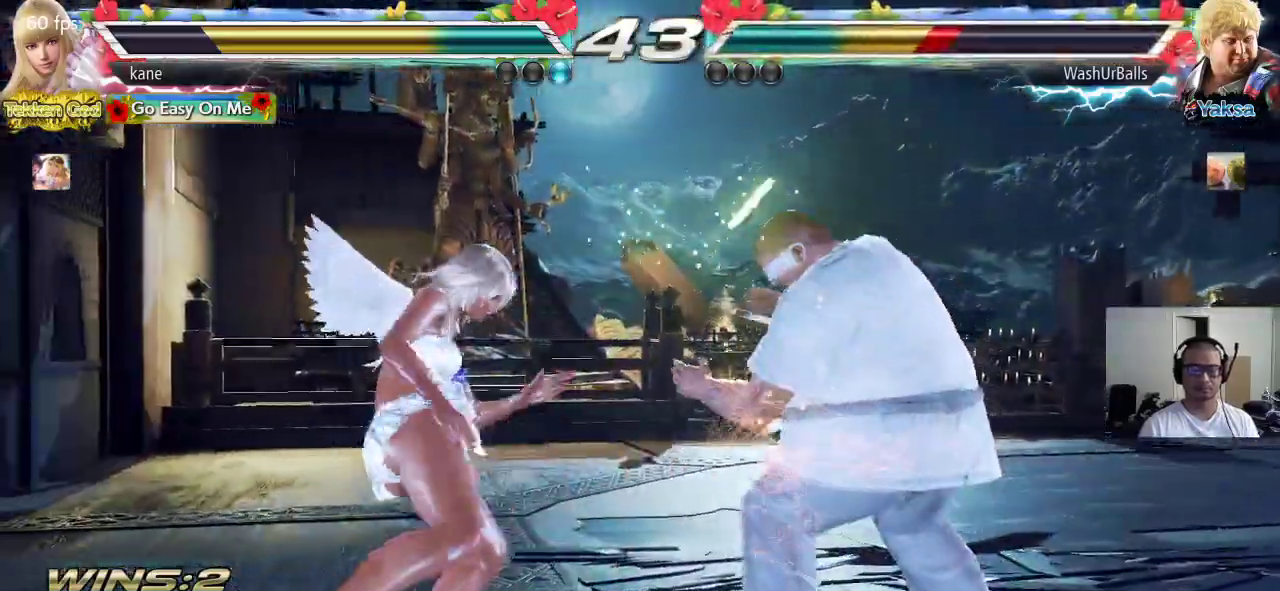
{"buttons": [], "left_stick": "center", "events": [[50, "TRIANGLE", "down"], [83, "TRIANGLE", "up"], [150, "TRIANGLE", "down"], [200, "TRIANGLE", "up"], [233, "TRIANGLE", "down"], [383, "TRIANGLE", "up"]]}
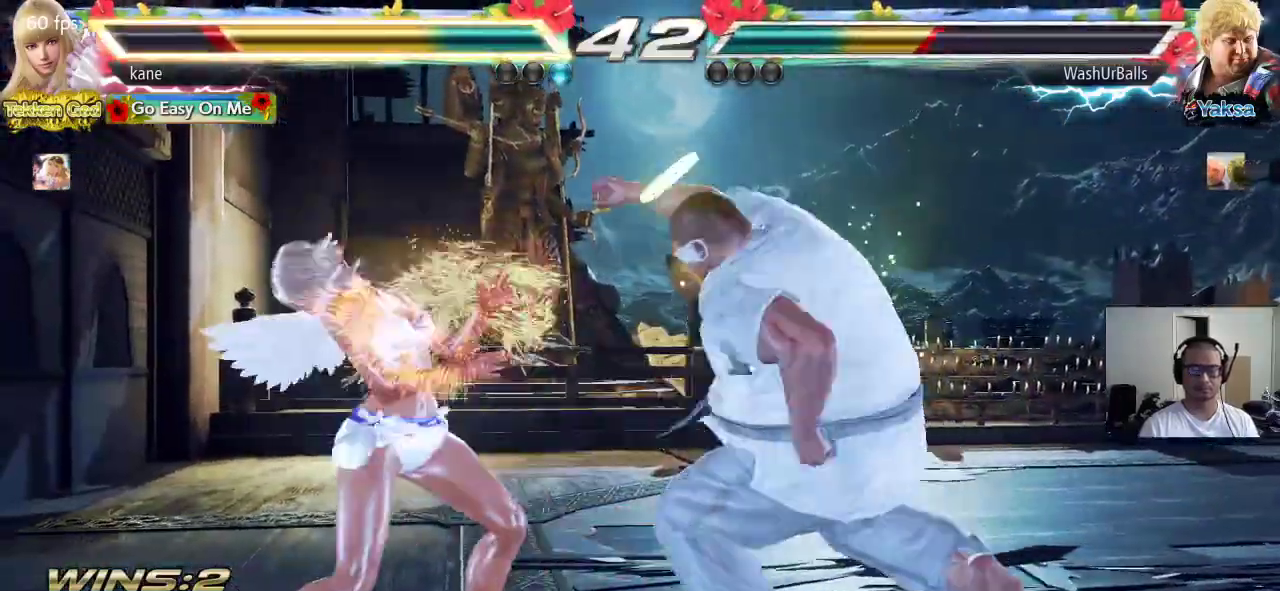
{"buttons": [], "left_stick": "center", "events": [[150, "left_stick", "left"], [433, "left_stick", "center"]]}
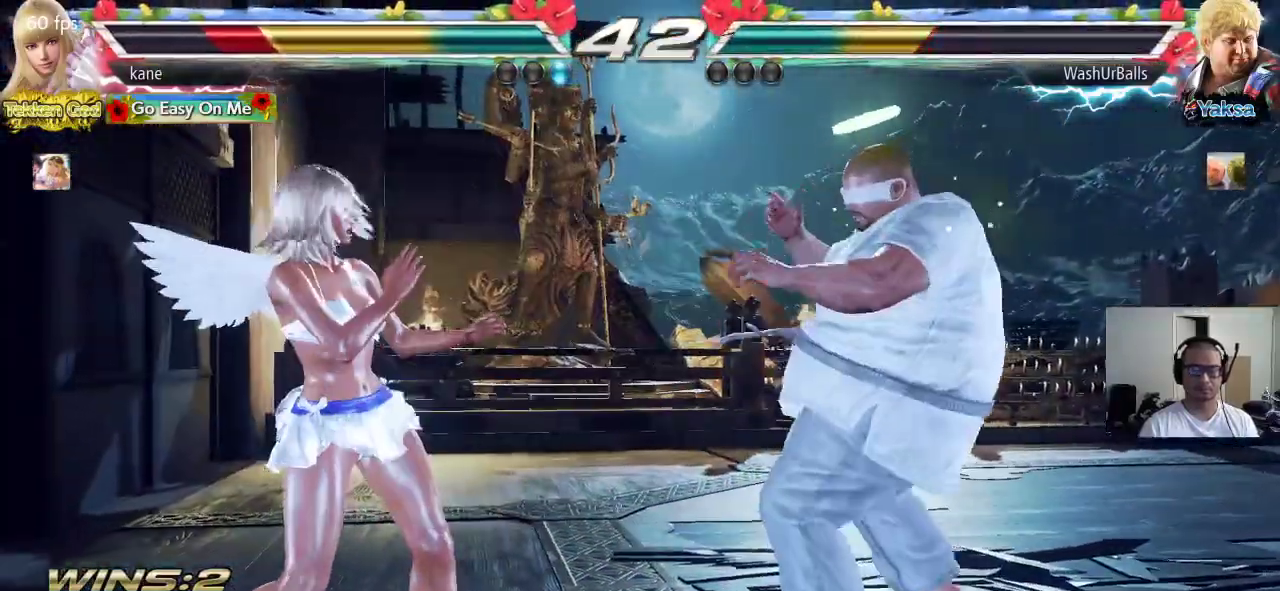
{"buttons": [], "left_stick": "center", "events": [[33, "left_stick", "left"], [100, "left_stick", "center"], [150, "left_stick", "left"], [500, "left_stick", "center"]]}
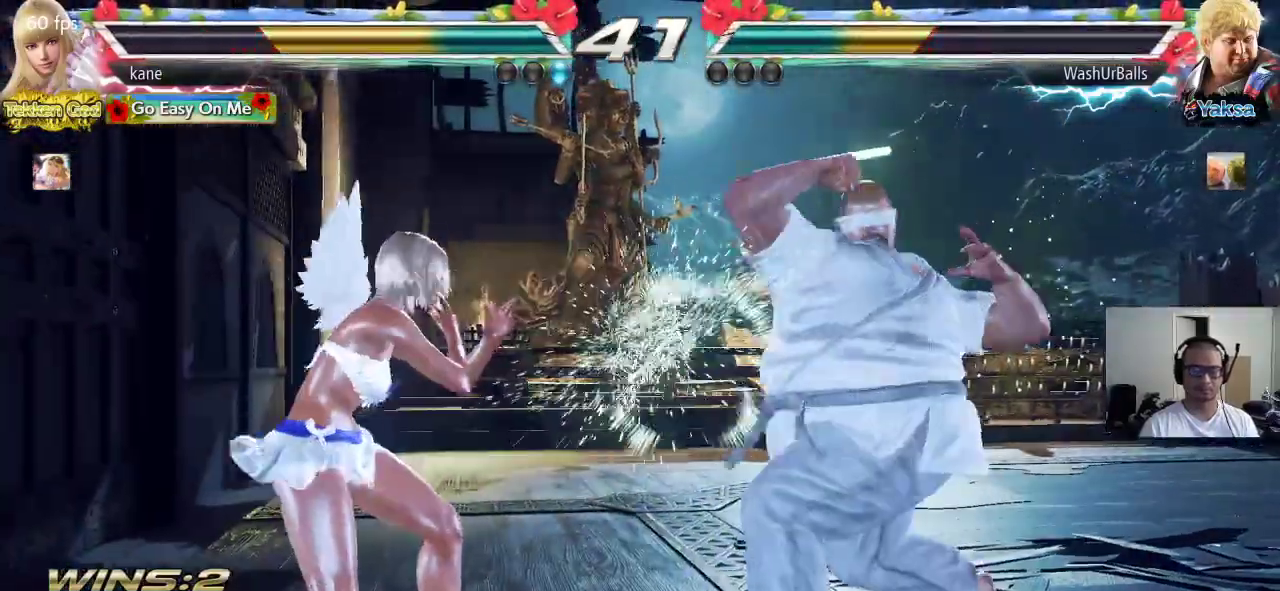
{"buttons": [], "left_stick": "left", "events": [[67, "left_stick", "right"], [250, "left_stick", "center"], [300, "left_stick", "right"], [433, "left_stick", "left"]]}
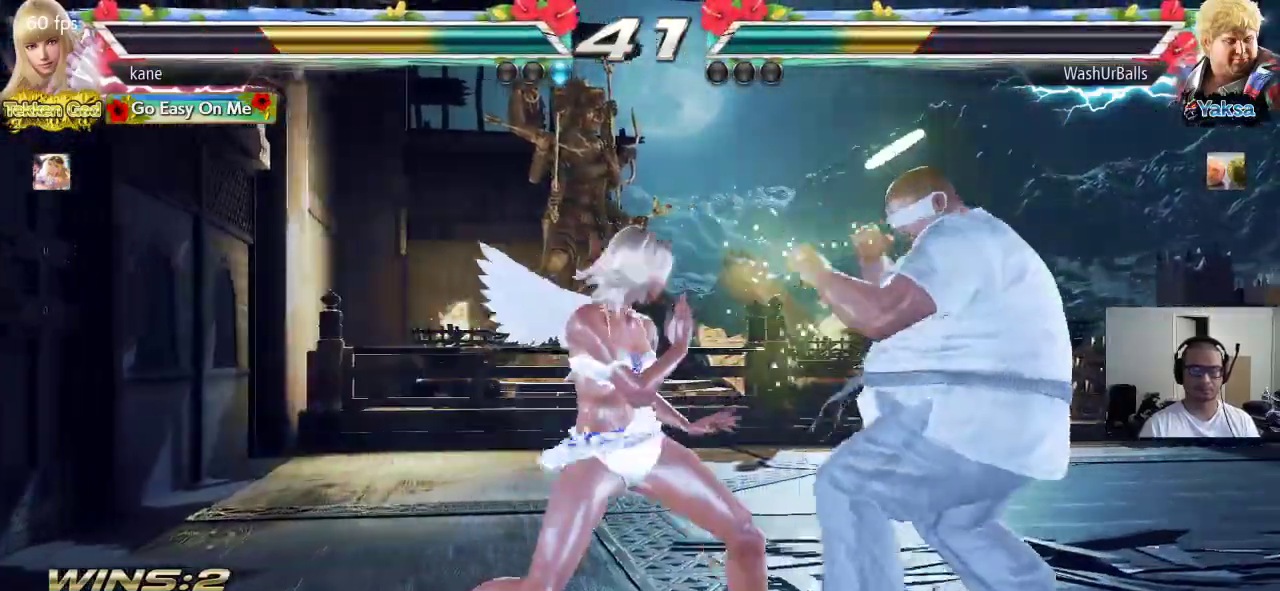
{"buttons": [], "left_stick": "center", "events": [[133, "left_stick", "center"], [417, "left_stick", "left"], [500, "left_stick", "center"]]}
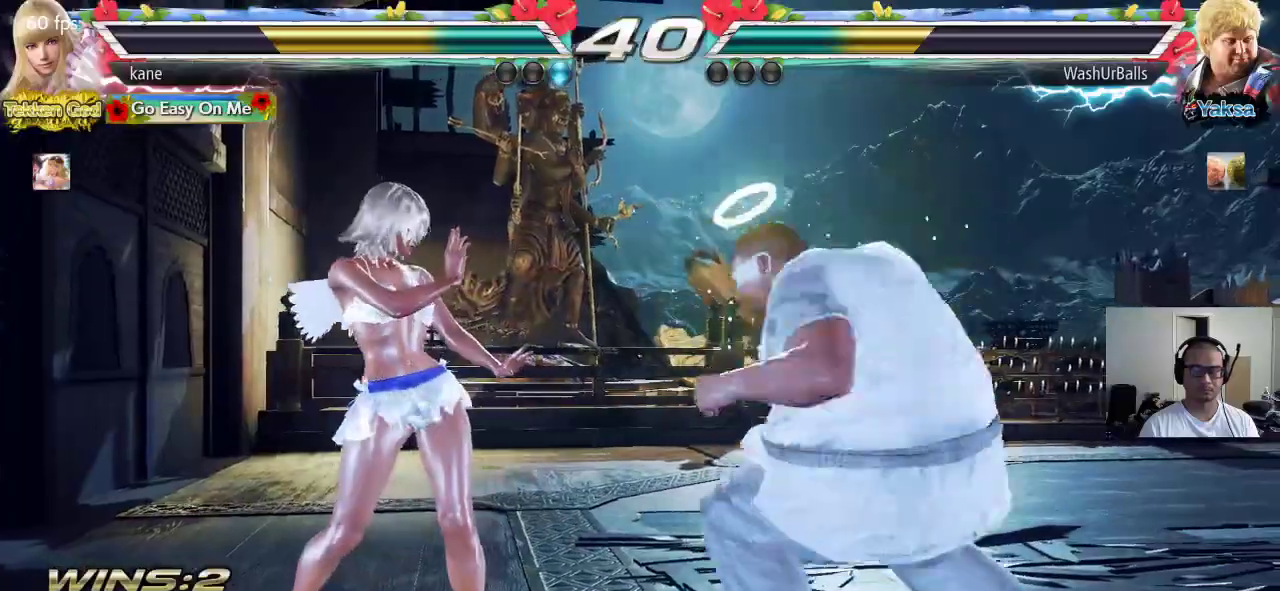
{"buttons": [], "left_stick": "left", "events": [[67, "left_stick", "left"]]}
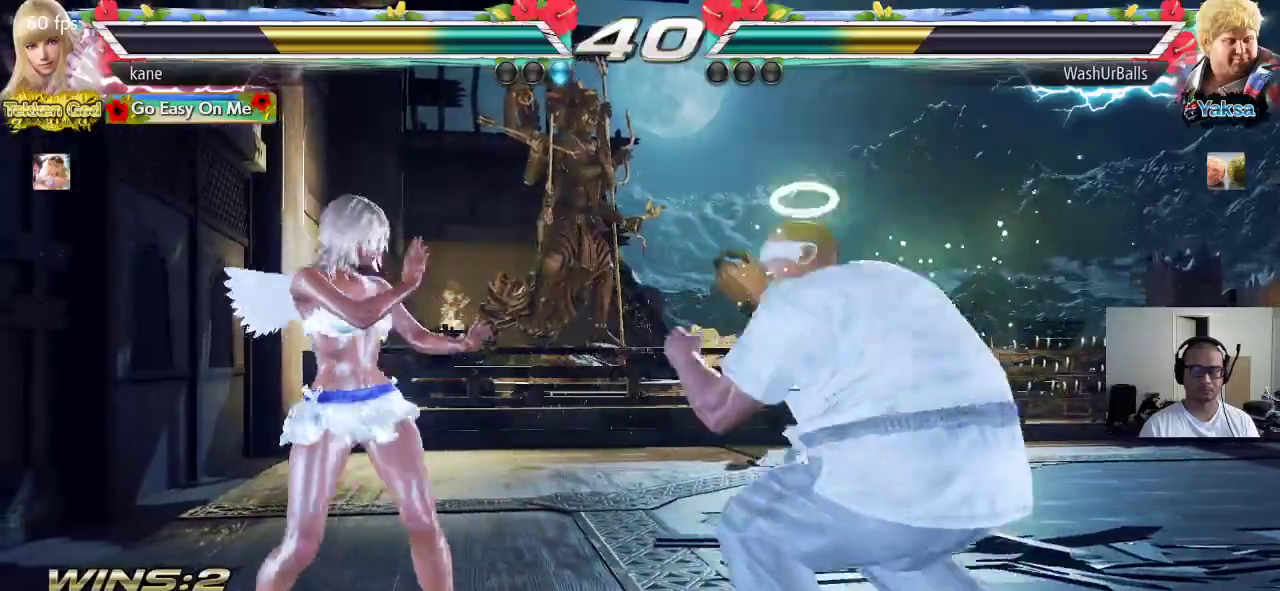
{"buttons": [], "left_stick": "left", "events": [[33, "left_stick", "center"], [100, "left_stick", "left"]]}
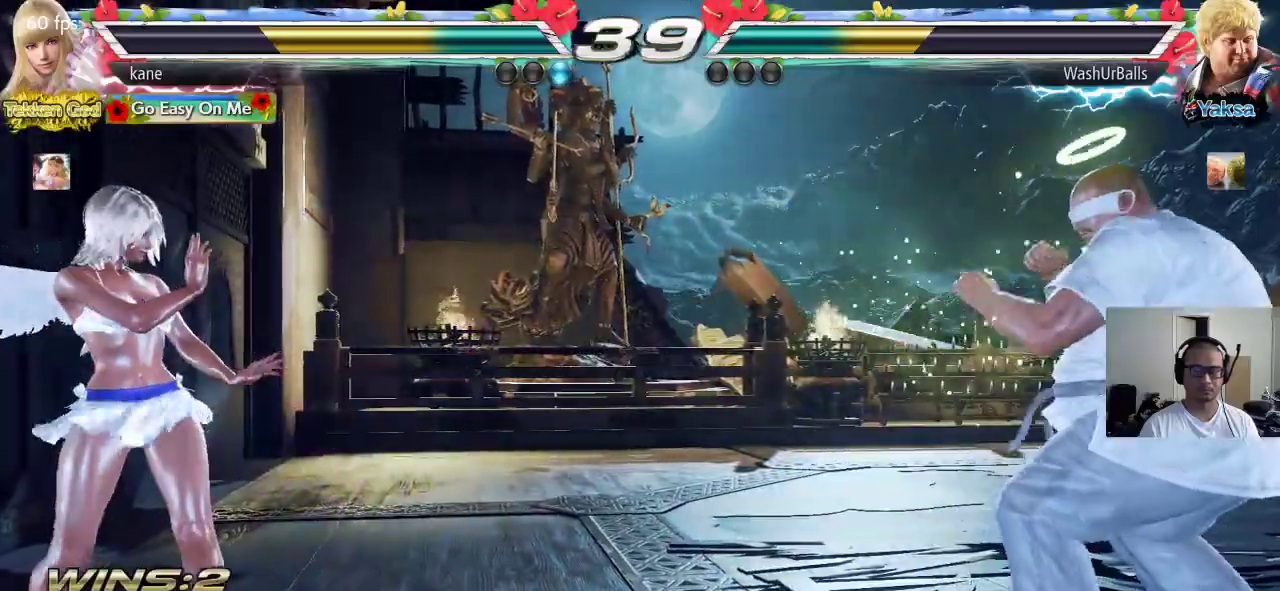
{"buttons": [], "left_stick": "up", "events": [[83, "left_stick", "center"], [183, "left_stick", "left"], [283, "left_stick", "up"], [333, "left_stick", "center"], [450, "left_stick", "up"]]}
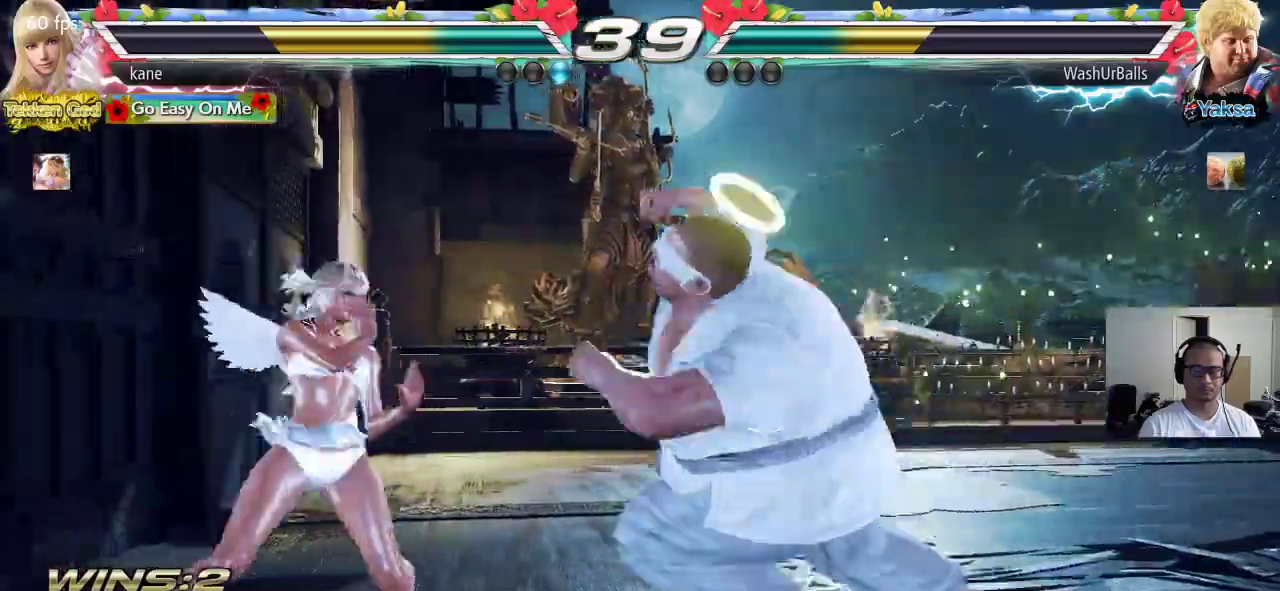
{"buttons": ["CIRCLE"], "left_stick": "center", "events": [[317, "left_stick", "center"], [350, "TRIANGLE", "down"], [400, "TRIANGLE", "up"], [450, "CIRCLE", "down"]]}
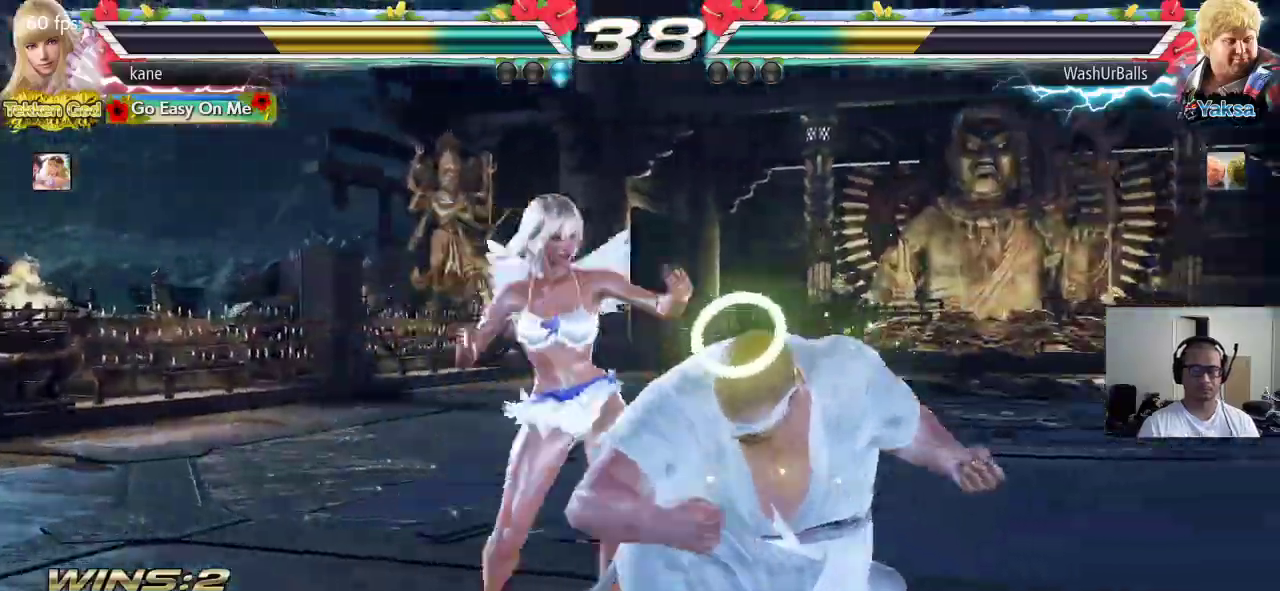
{"buttons": [], "left_stick": "center", "events": [[300, "CIRCLE", "up"]]}
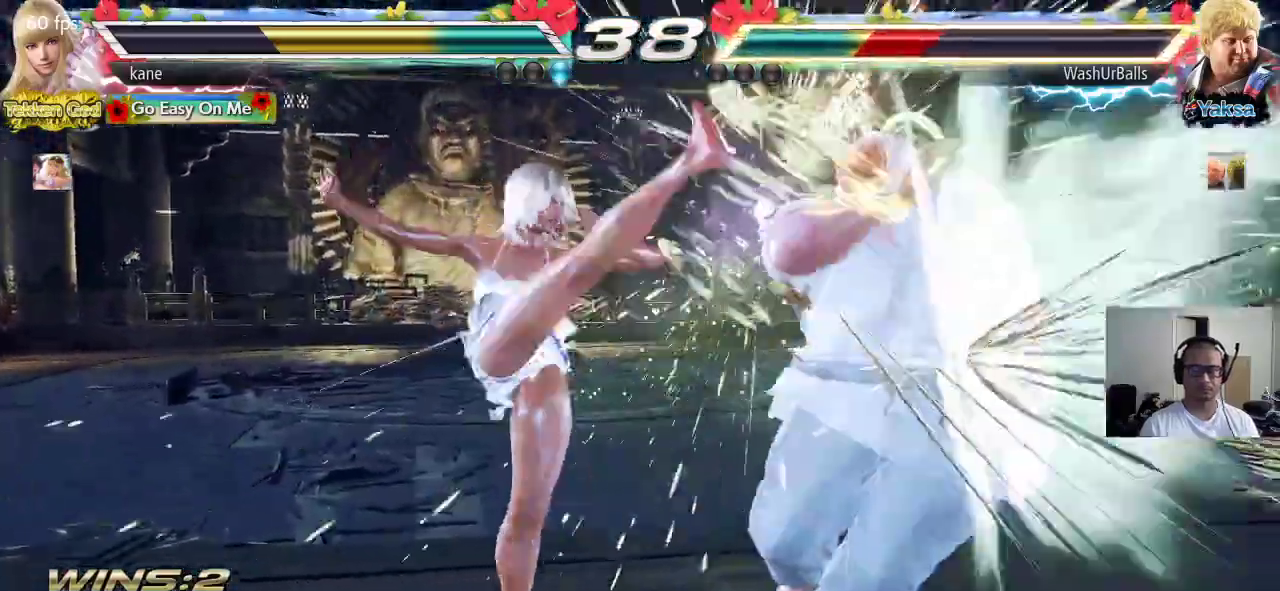
{"buttons": [], "left_stick": "center", "events": [[300, "left_stick", "down"], [383, "left_stick", "center"]]}
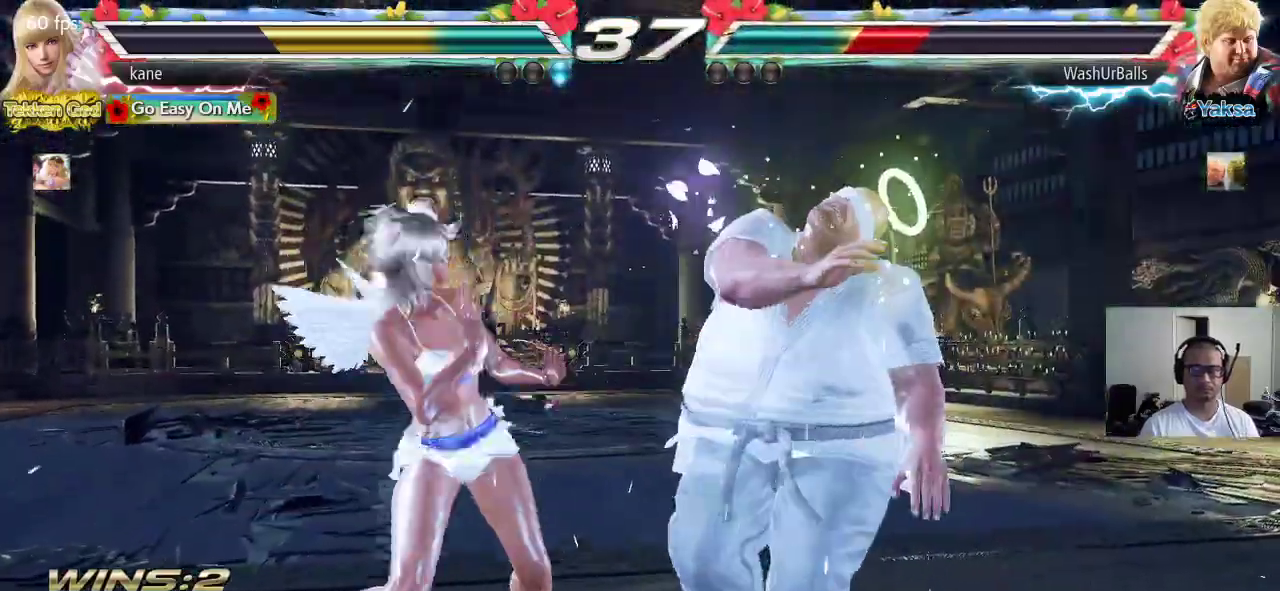
{"buttons": ["CROSS"], "left_stick": "center", "events": [[83, "left_stick", "right"], [133, "TRIANGLE", "down"], [217, "CROSS", "down"], [217, "TRIANGLE", "up"], [483, "left_stick", "center"]]}
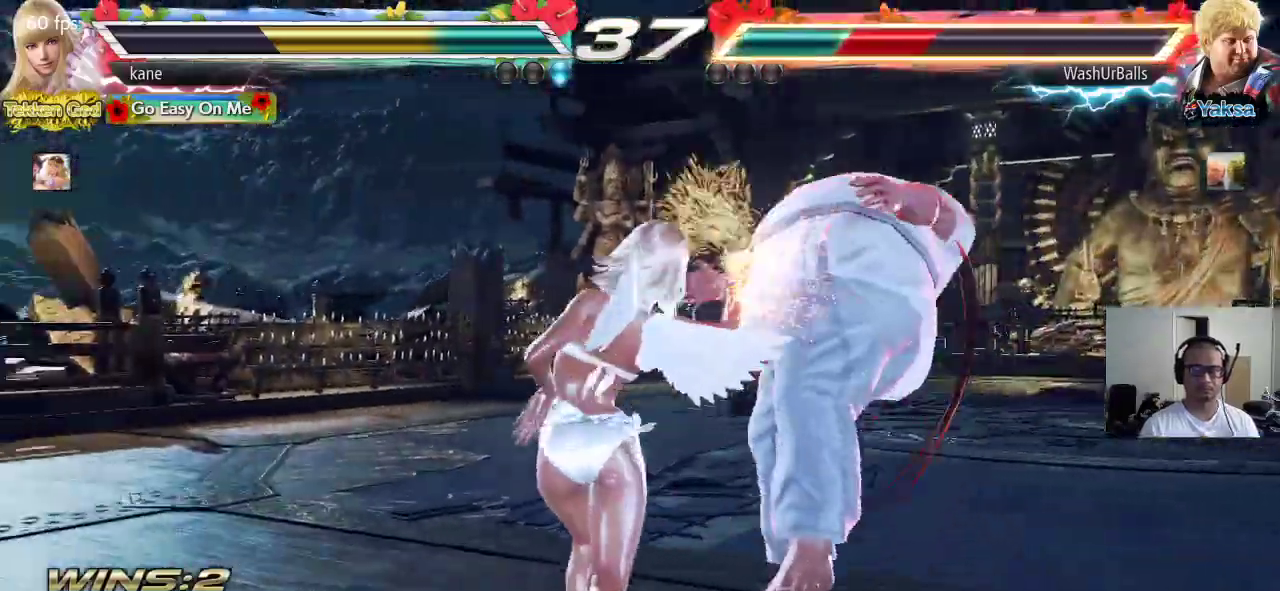
{"buttons": [], "left_stick": "center", "events": [[100, "CROSS", "up"]]}
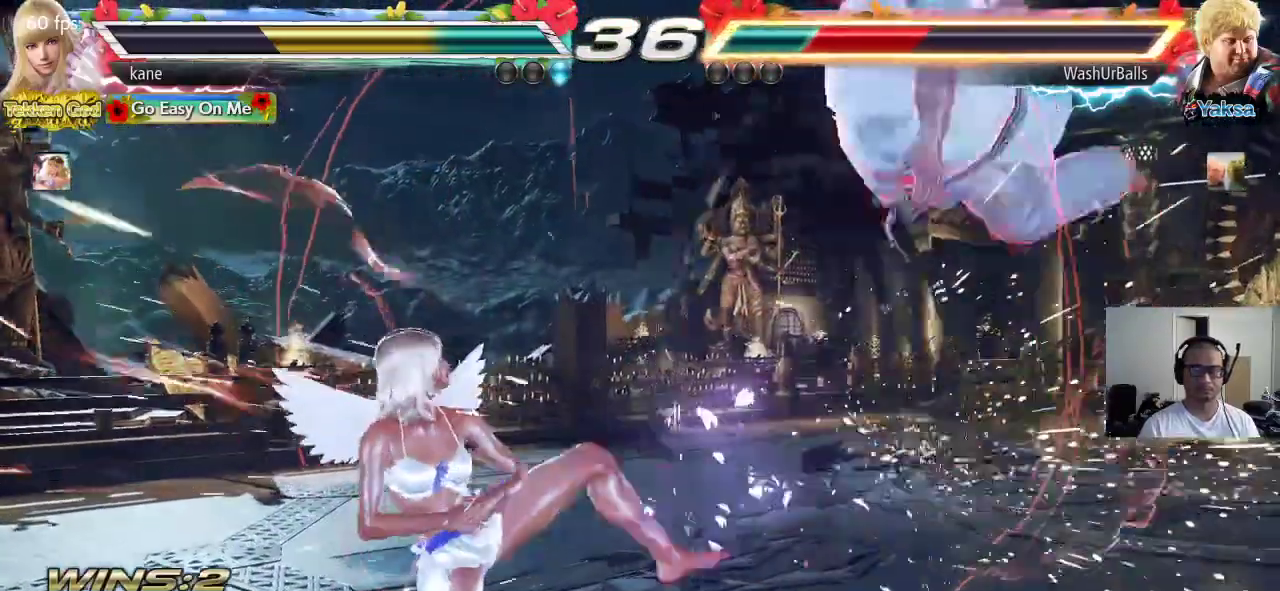
{"buttons": ["CROSS"], "left_stick": "down", "events": [[50, "left_stick", "down"], [100, "TRIANGLE", "down"], [133, "TRIANGLE", "up"], [200, "TRIANGLE", "down"], [283, "TRIANGLE", "up"], [317, "CROSS", "down"], [383, "CROSS", "up"], [400, "TRIANGLE", "down"], [433, "TRIANGLE", "up"], [450, "CROSS", "down"]]}
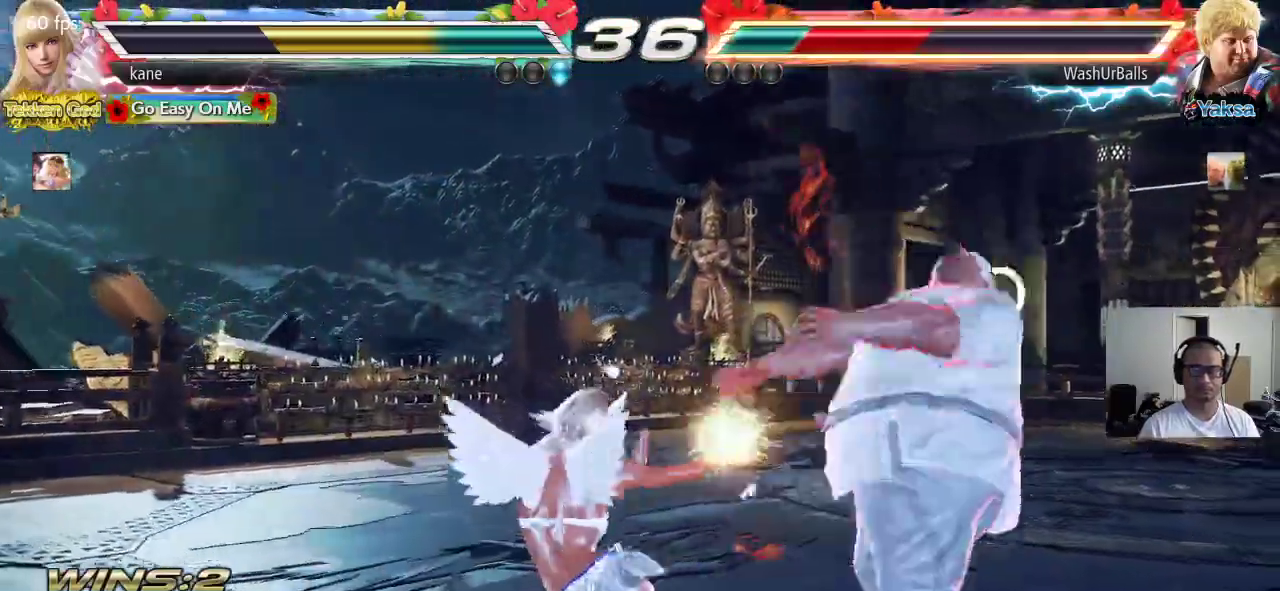
{"buttons": ["CROSS"], "left_stick": "down", "events": [[33, "CROSS", "up"], [33, "TRIANGLE", "down"], [83, "CROSS", "down"], [83, "TRIANGLE", "up"], [150, "CROSS", "up"], [150, "TRIANGLE", "down"], [217, "CROSS", "down"], [217, "TRIANGLE", "up"], [283, "TRIANGLE", "down"], [300, "CROSS", "up"], [350, "CROSS", "down"], [367, "TRIANGLE", "up"], [417, "CROSS", "up"], [417, "TRIANGLE", "down"], [483, "TRIANGLE", "up"], [500, "CROSS", "down"]]}